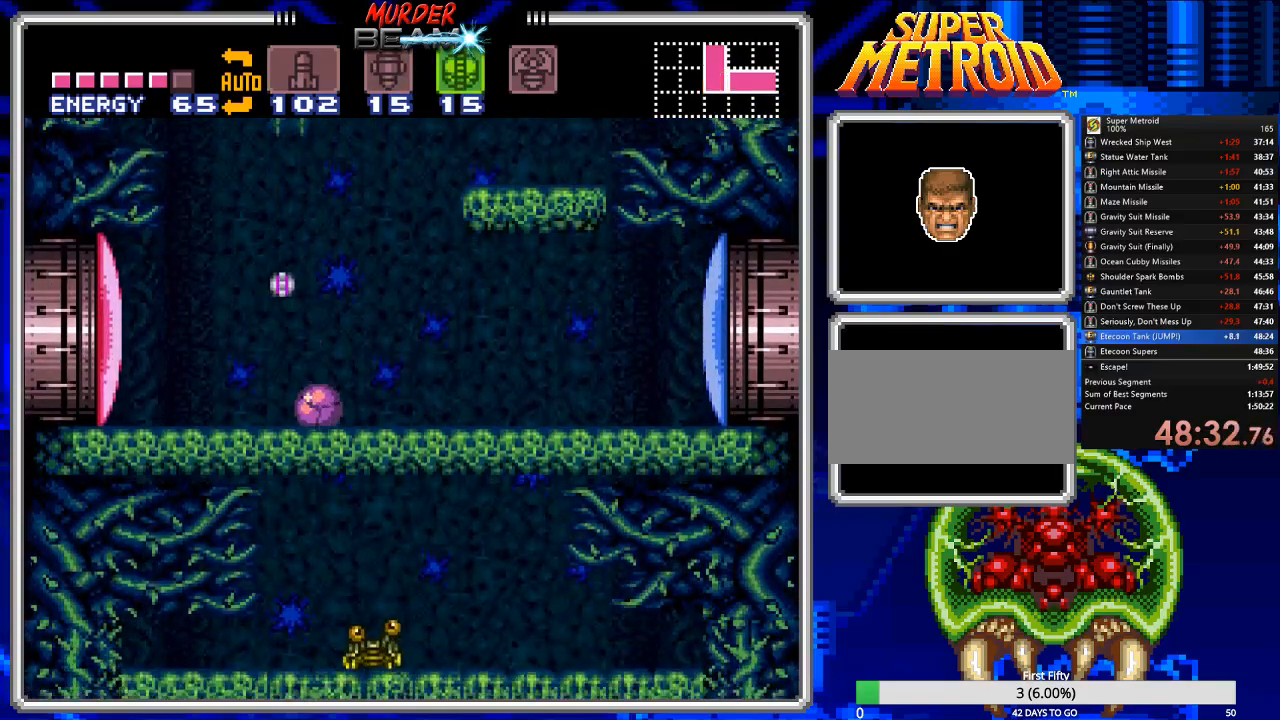
Gameplay with a controller (Nintendo layout); each line is a JSON object with the inputs held at the frame after it. "events" lists button and stick changes between this image and that frame as [ms after this image, input, new state], when the widget could be followed in between. Not read: L3 R3 SELECT.
{"buttons": [], "events": [[250, "DPAD_RIGHT", "up"]]}
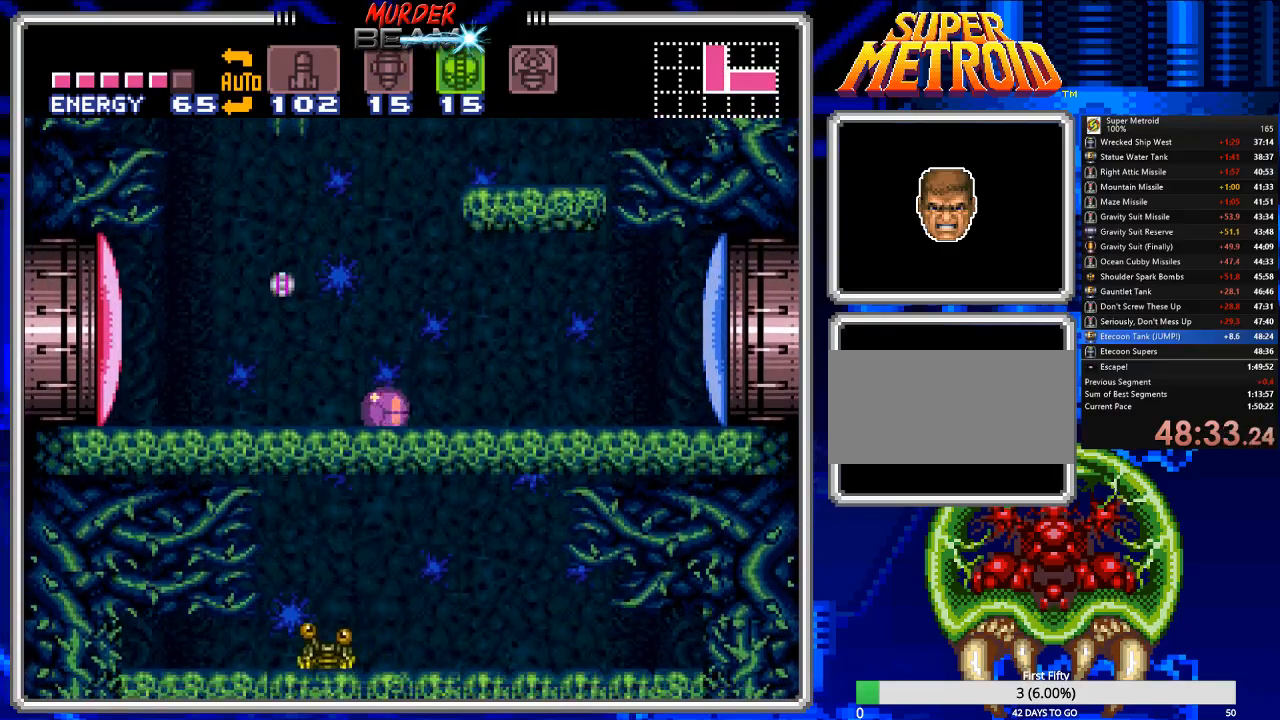
{"buttons": [], "events": [[100, "DPAD_RIGHT", "down"], [167, "DPAD_RIGHT", "up"], [333, "DPAD_LEFT", "down"], [400, "DPAD_LEFT", "up"]]}
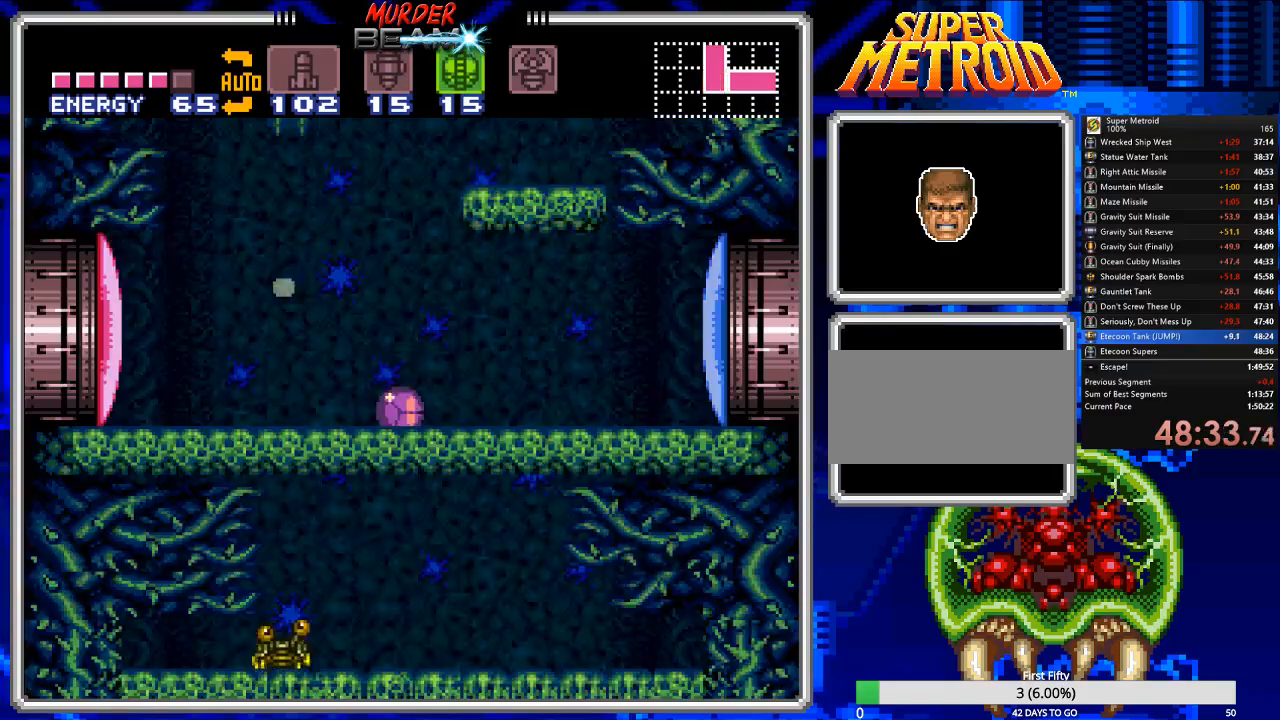
{"buttons": ["DPAD_LEFT"], "events": [[150, "DPAD_RIGHT", "down"], [217, "DPAD_RIGHT", "up"], [450, "DPAD_LEFT", "down"]]}
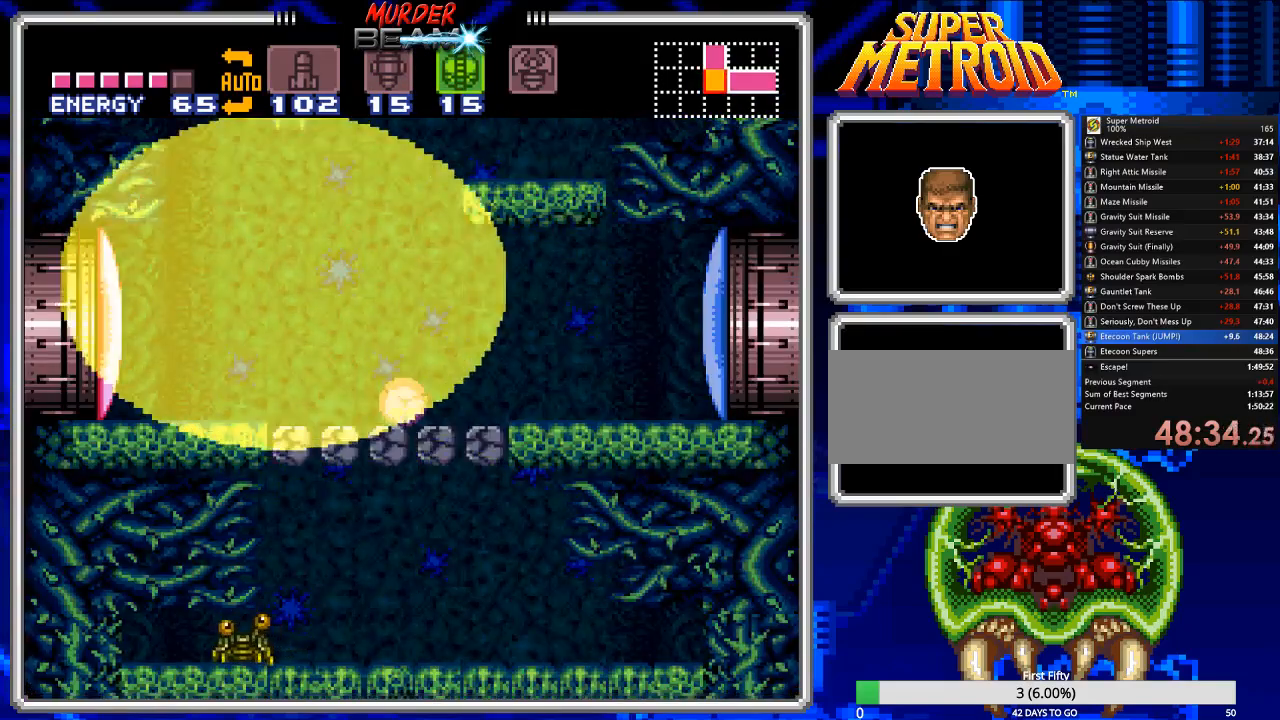
{"buttons": [], "events": [[17, "DPAD_LEFT", "up"], [400, "DPAD_LEFT", "down"], [467, "DPAD_LEFT", "up"]]}
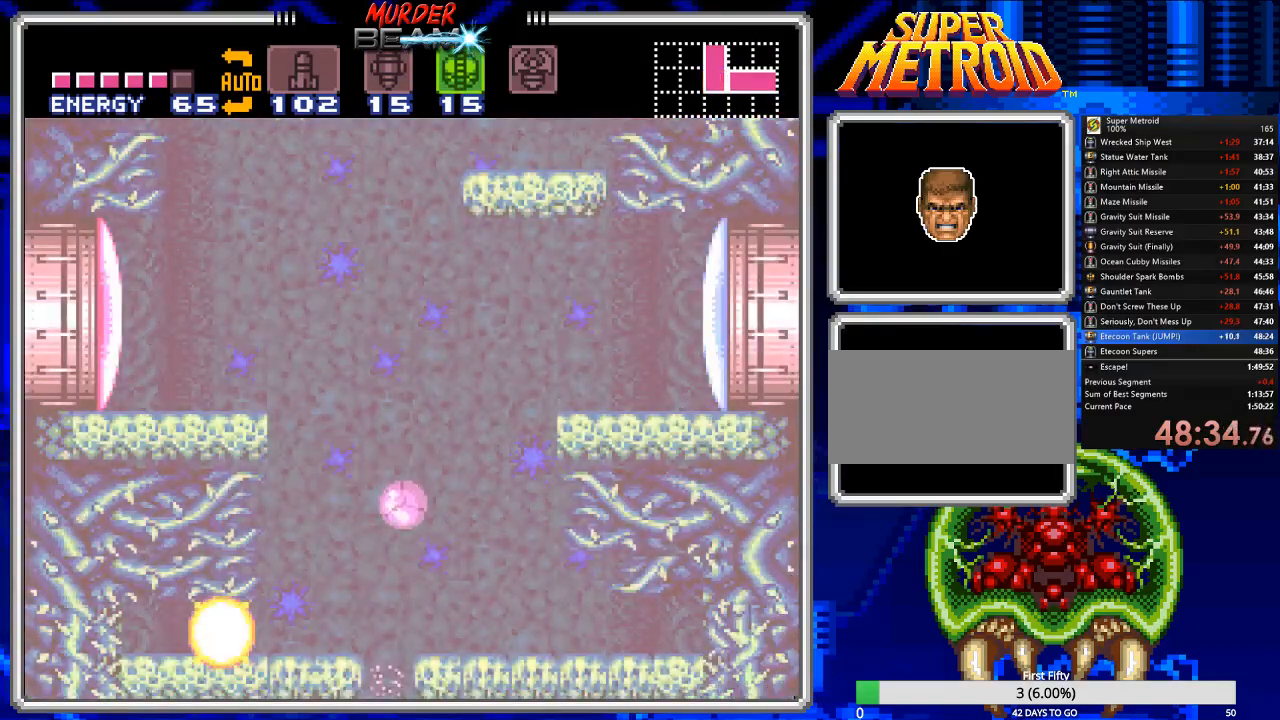
{"buttons": ["DPAD_LEFT"], "events": [[300, "DPAD_LEFT", "down"]]}
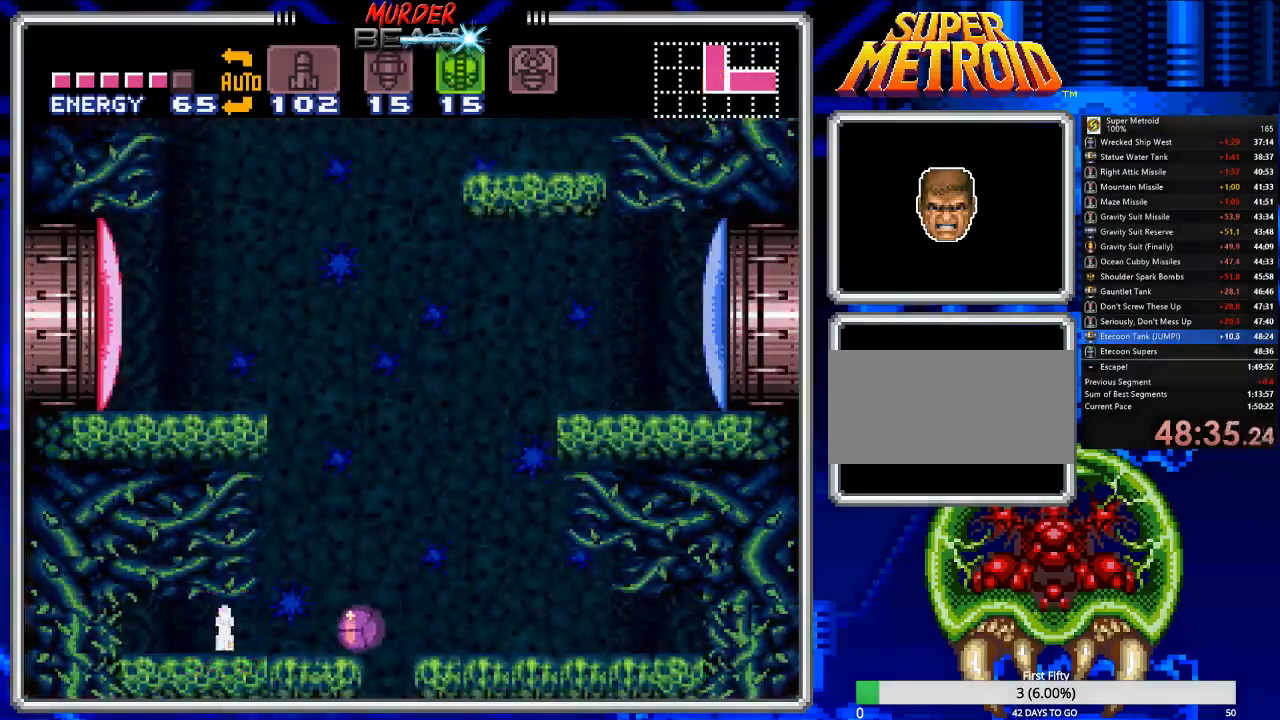
{"buttons": ["DPAD_RIGHT"], "events": [[150, "DPAD_LEFT", "up"], [217, "DPAD_RIGHT", "down"]]}
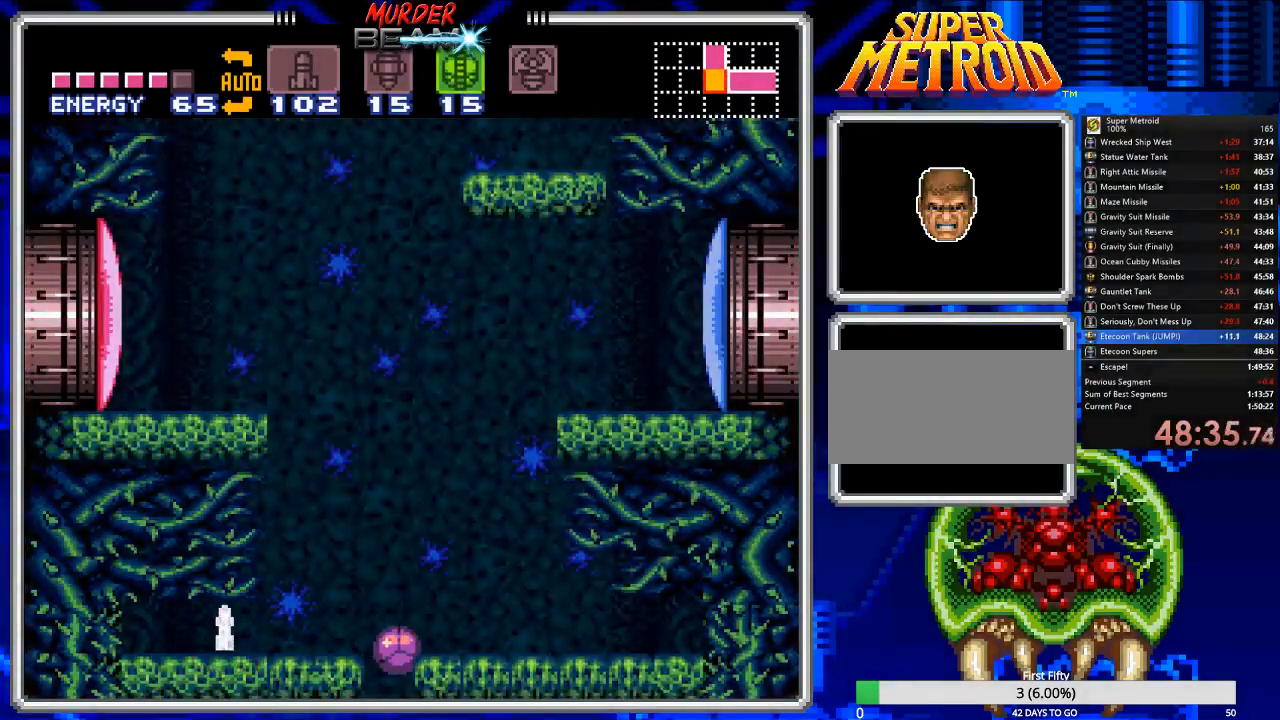
{"buttons": ["DPAD_LEFT"], "events": [[17, "DPAD_RIGHT", "up"], [50, "DPAD_LEFT", "down"]]}
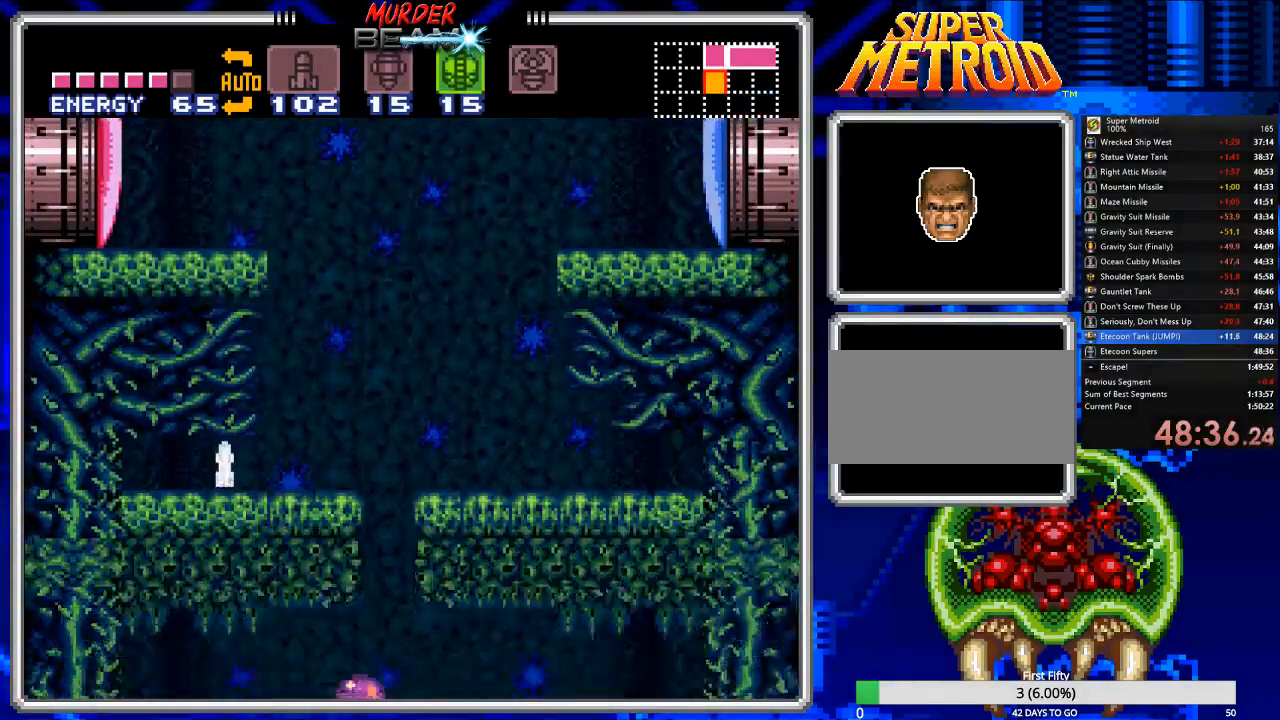
{"buttons": ["DPAD_LEFT"], "events": []}
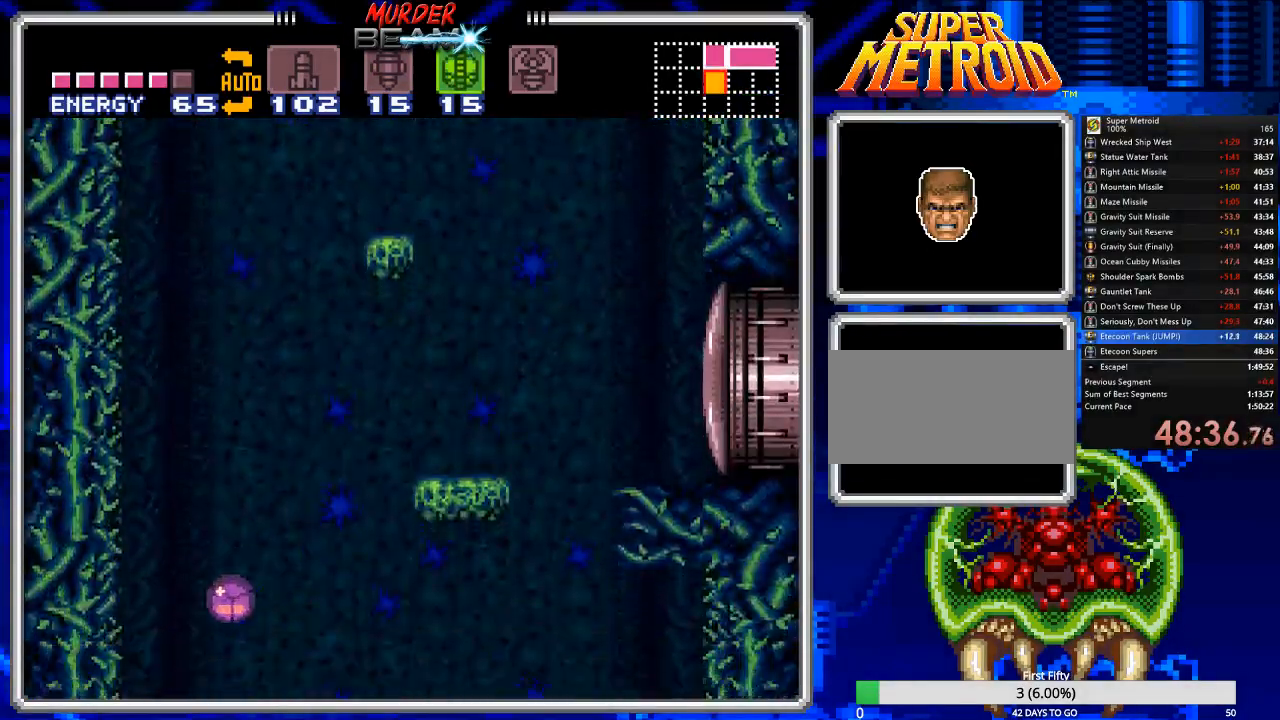
{"buttons": [], "events": [[200, "DPAD_LEFT", "up"]]}
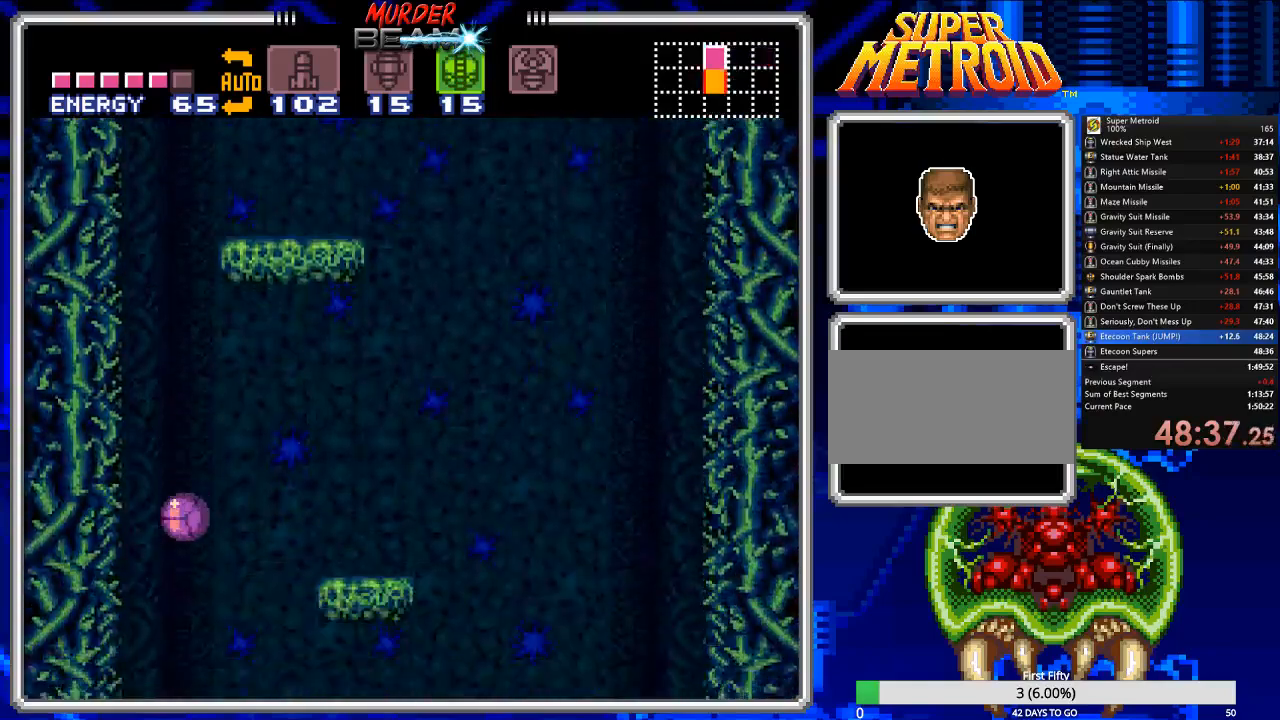
{"buttons": [], "events": []}
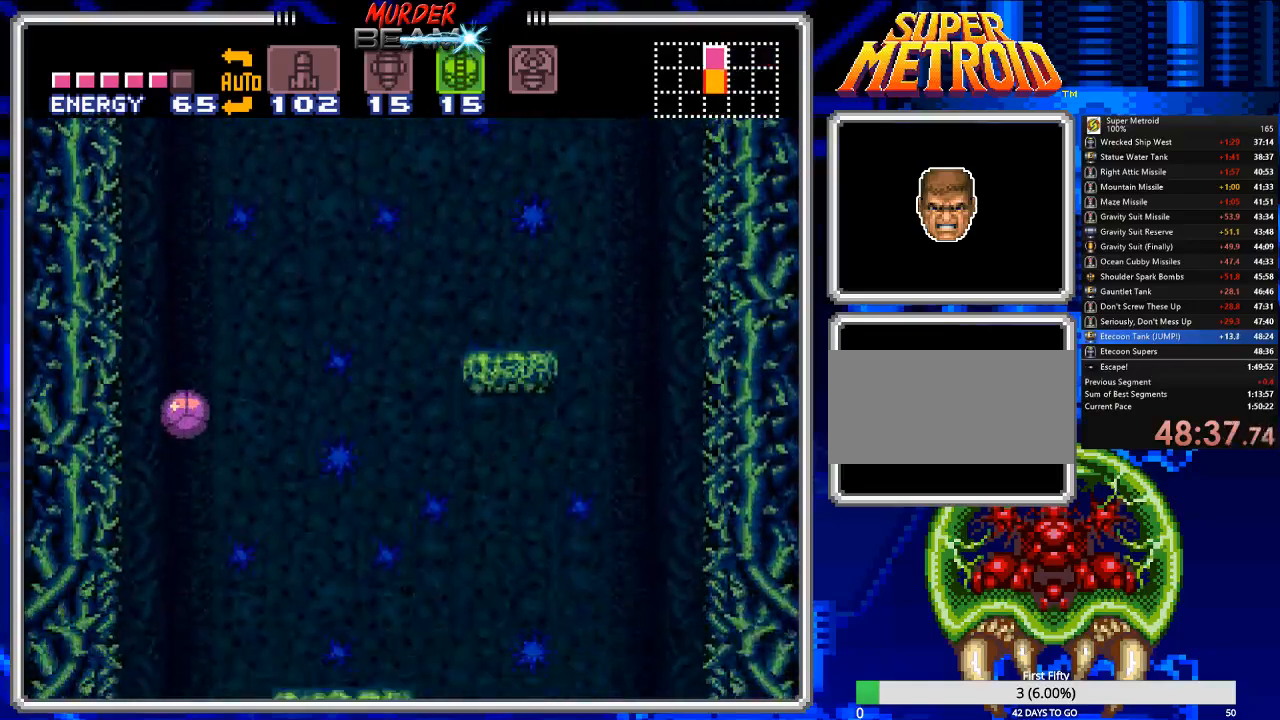
{"buttons": [], "events": [[50, "Y", "down"], [133, "Y", "up"], [200, "Y", "down"], [267, "Y", "up"]]}
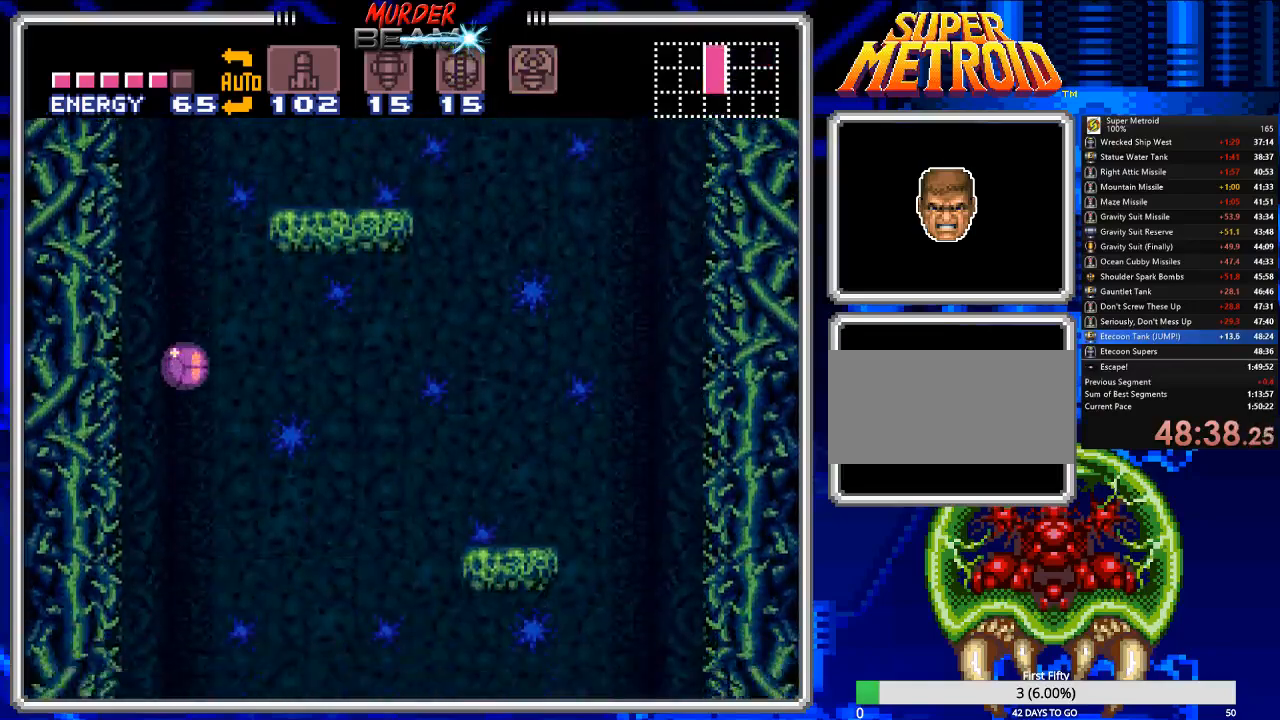
{"buttons": [], "events": []}
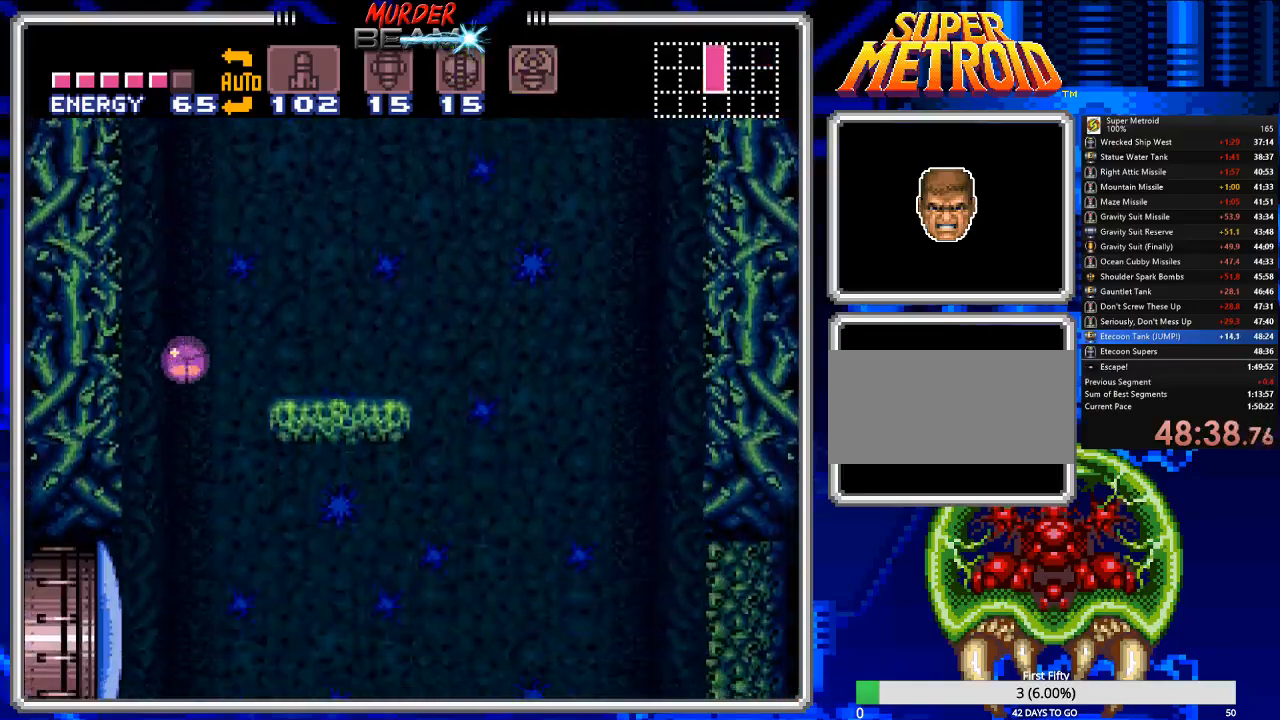
{"buttons": [], "events": [[350, "DPAD_UP", "down"], [383, "X", "down"], [417, "DPAD_UP", "up"], [450, "X", "up"]]}
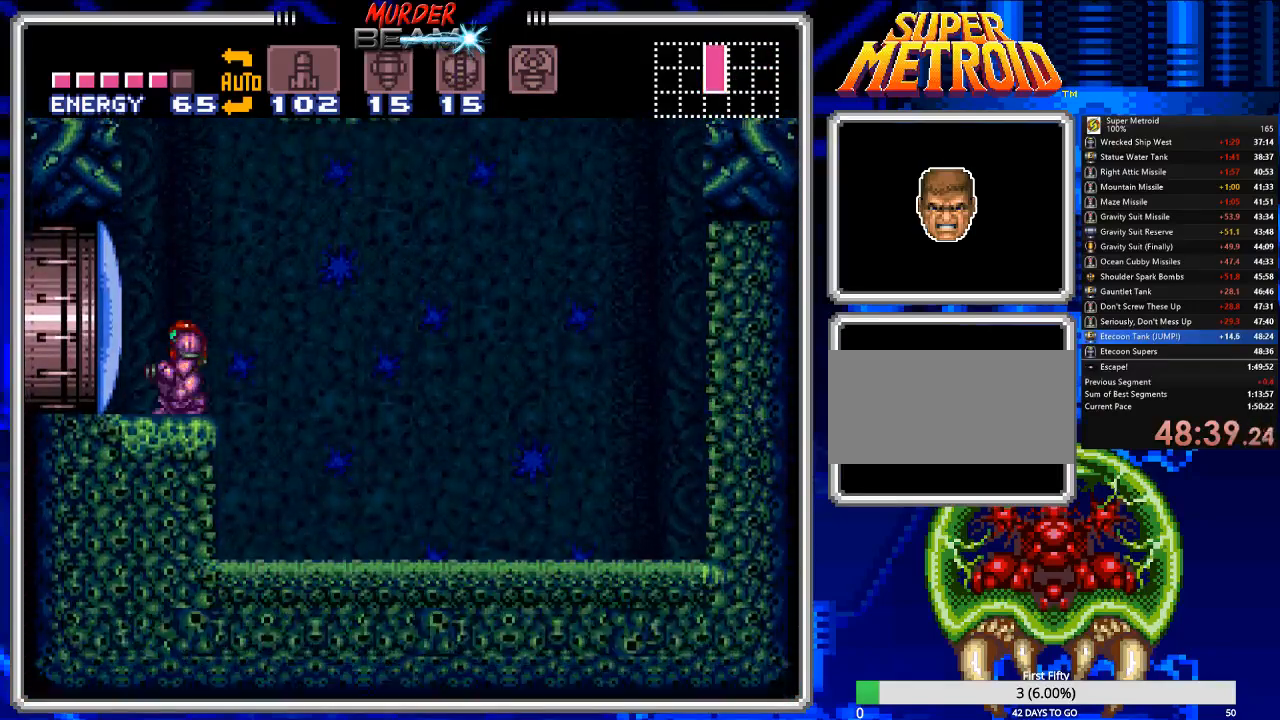
{"buttons": ["B", "X"], "events": [[17, "DPAD_LEFT", "down"], [50, "B", "down"], [400, "DPAD_LEFT", "up"], [433, "X", "down"]]}
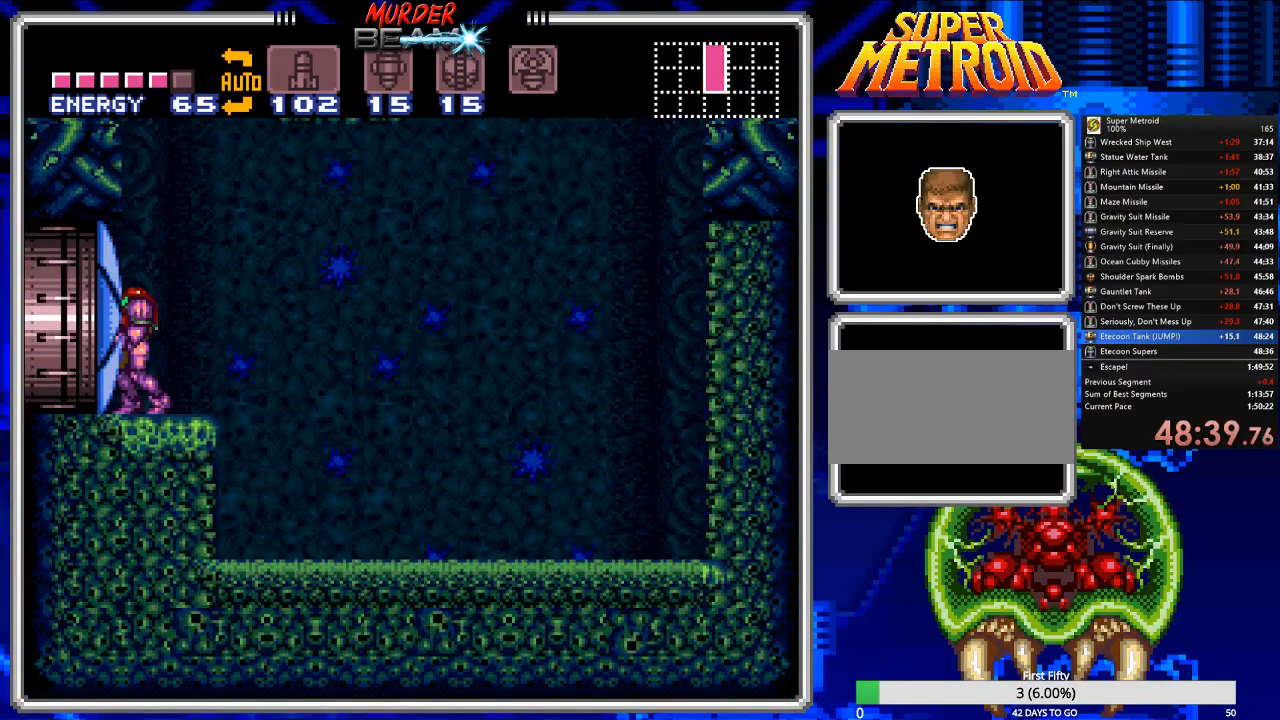
{"buttons": ["B", "DPAD_LEFT"], "events": [[67, "X", "up"], [100, "DPAD_LEFT", "down"]]}
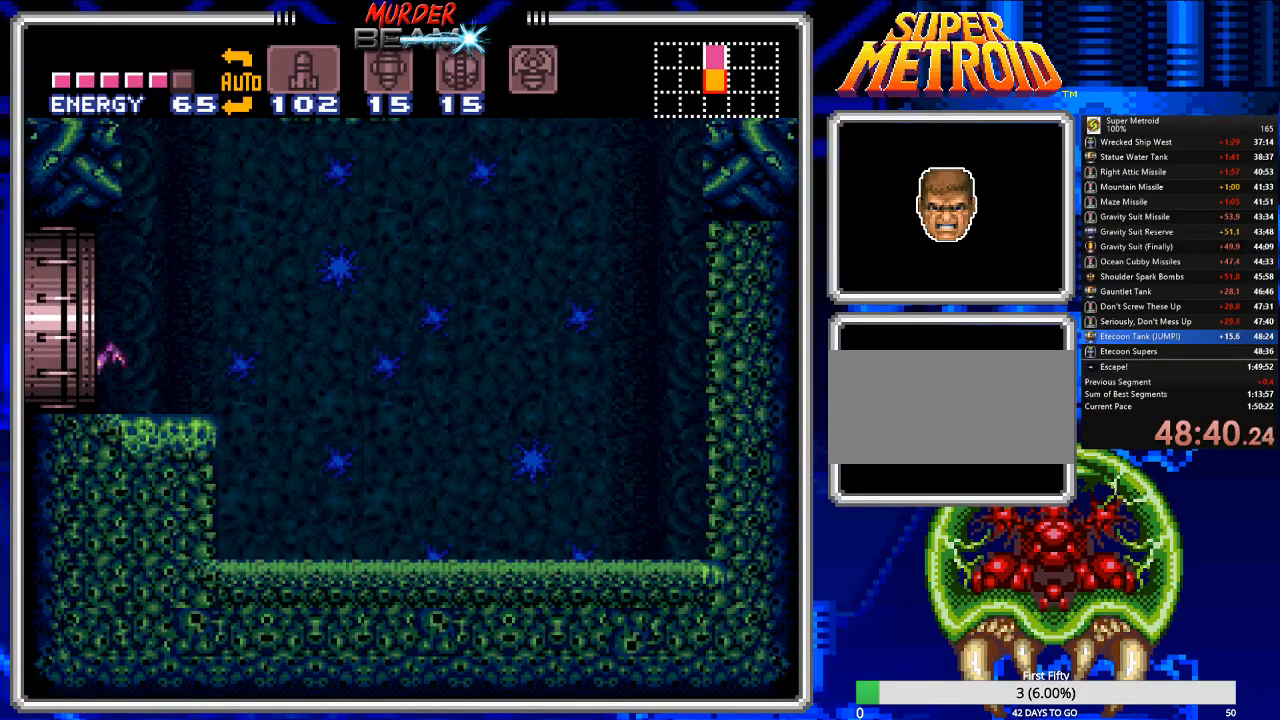
{"buttons": ["B", "DPAD_LEFT"], "events": []}
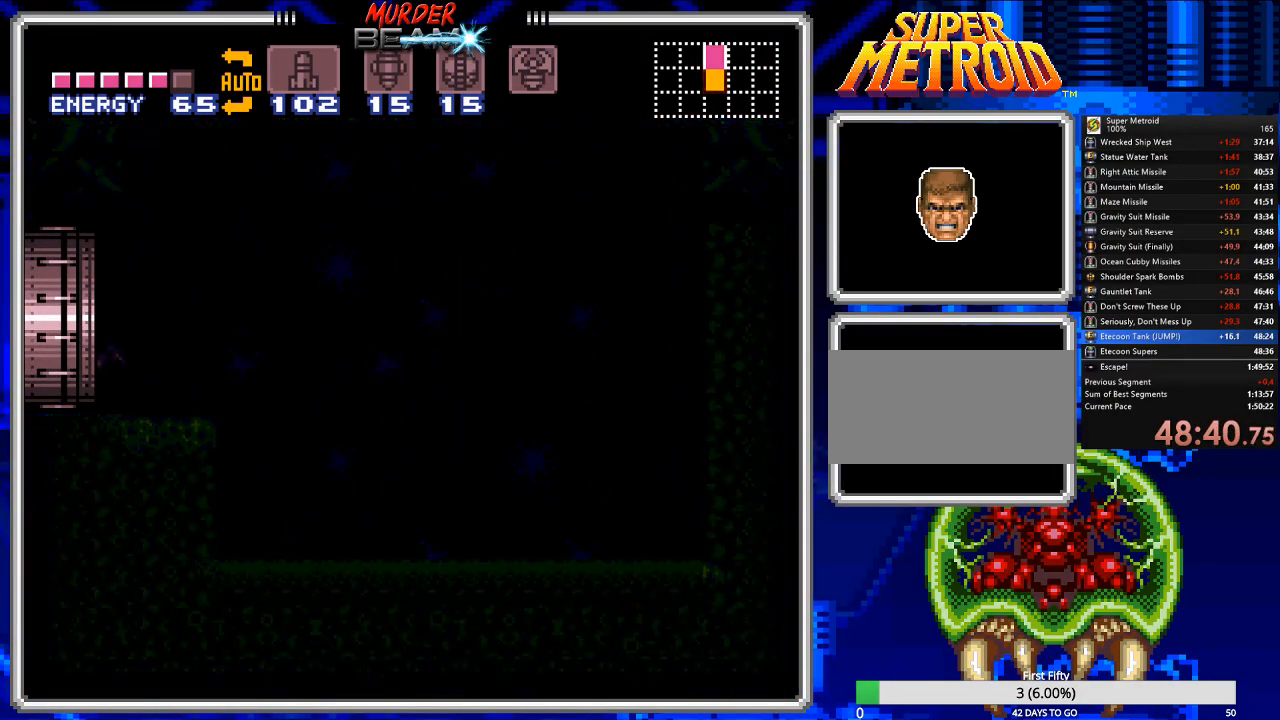
{"buttons": ["B", "DPAD_LEFT"], "events": []}
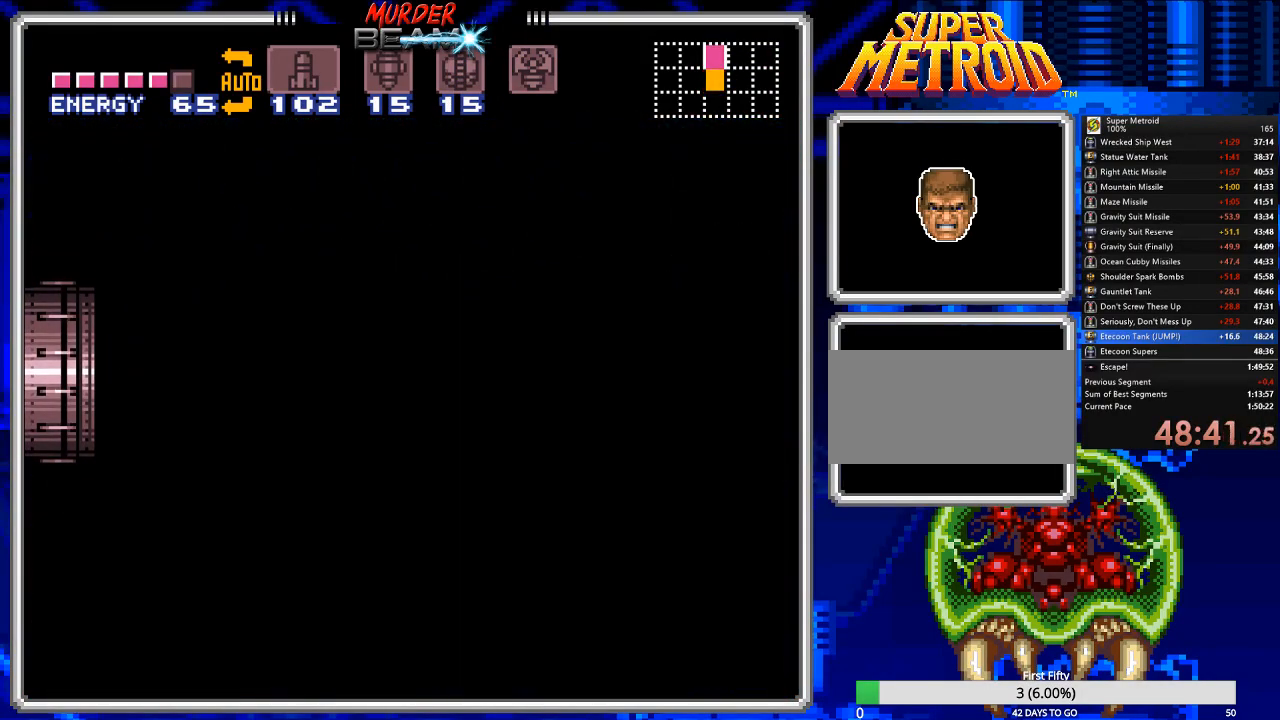
{"buttons": ["B", "DPAD_LEFT"], "events": []}
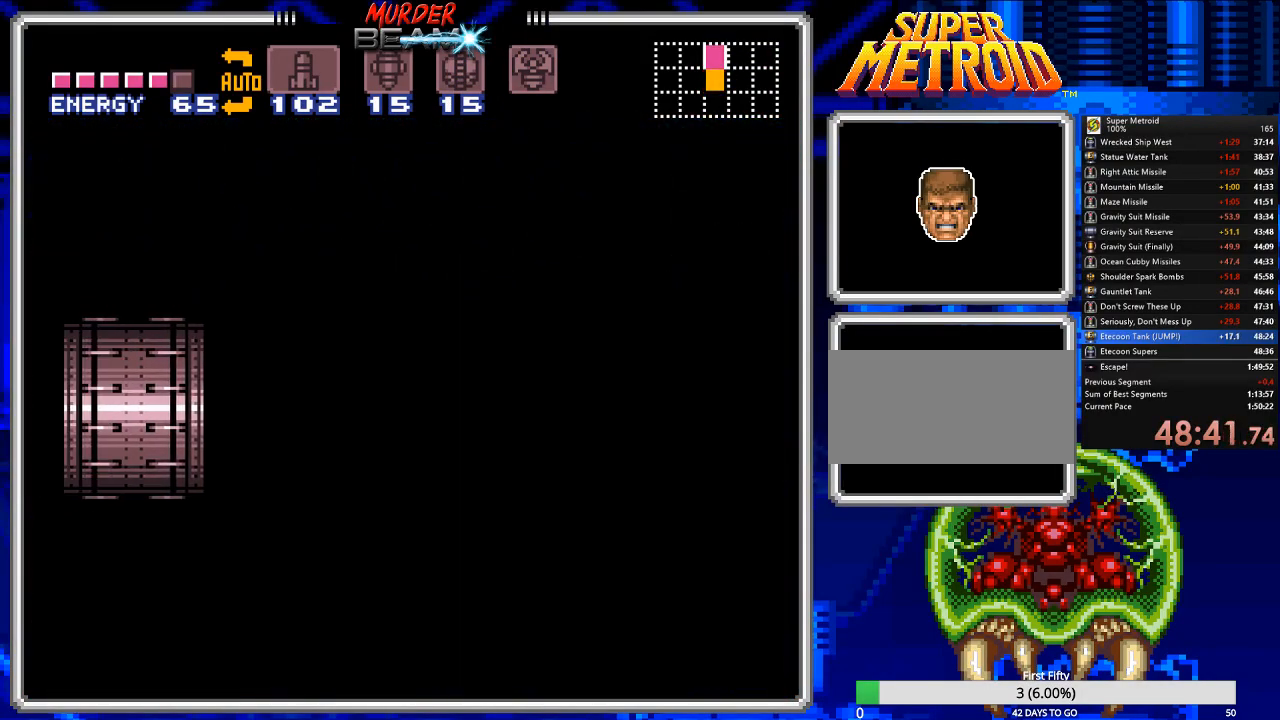
{"buttons": ["B", "DPAD_LEFT"], "events": []}
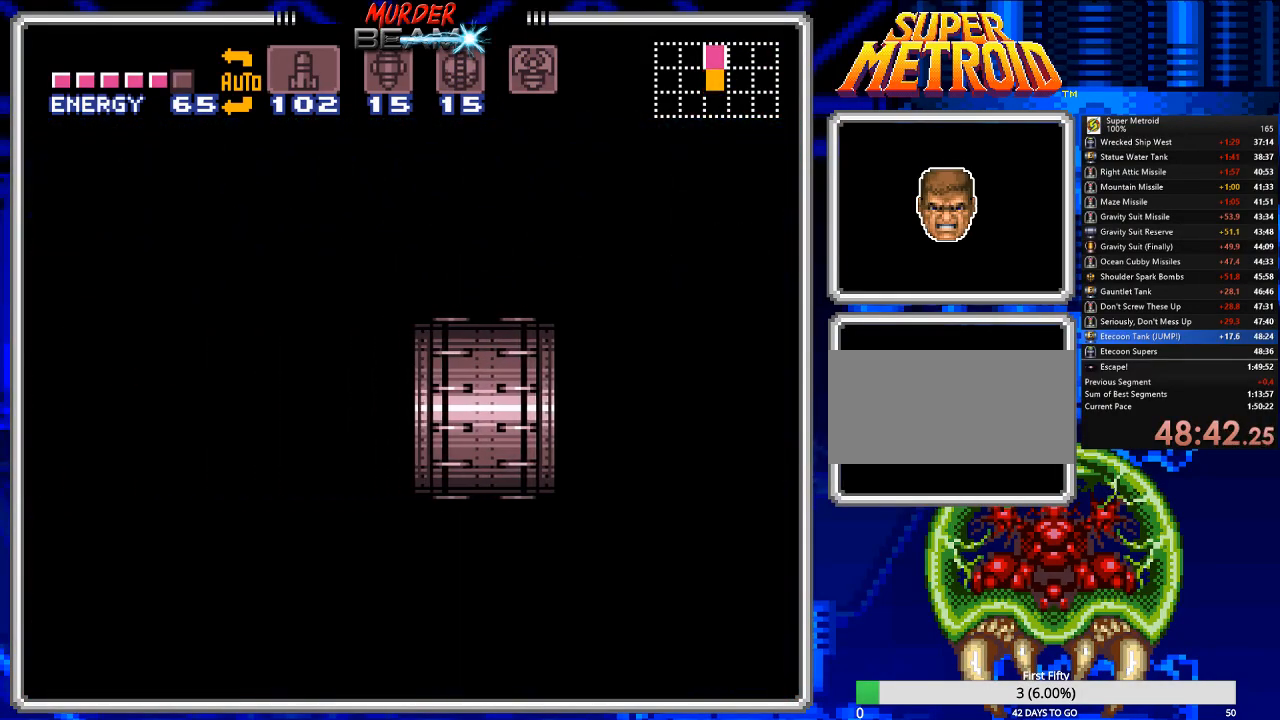
{"buttons": ["B", "DPAD_LEFT"], "events": []}
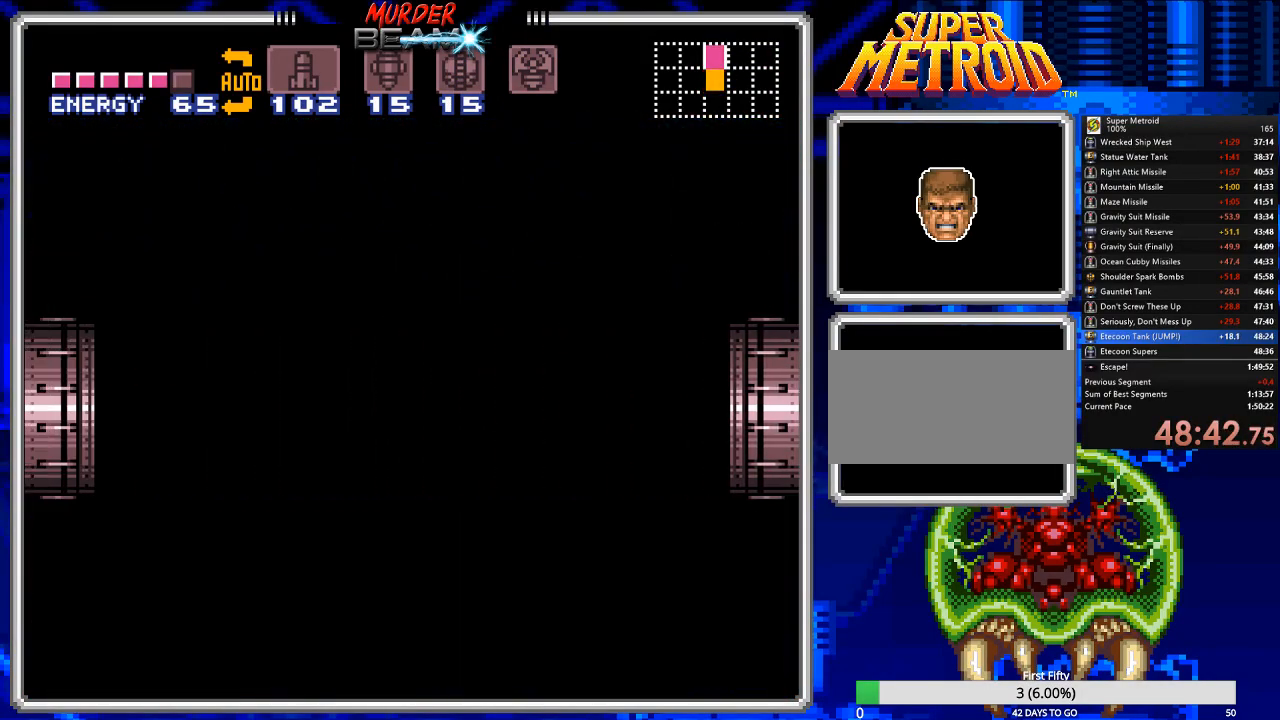
{"buttons": ["B", "DPAD_LEFT"], "events": []}
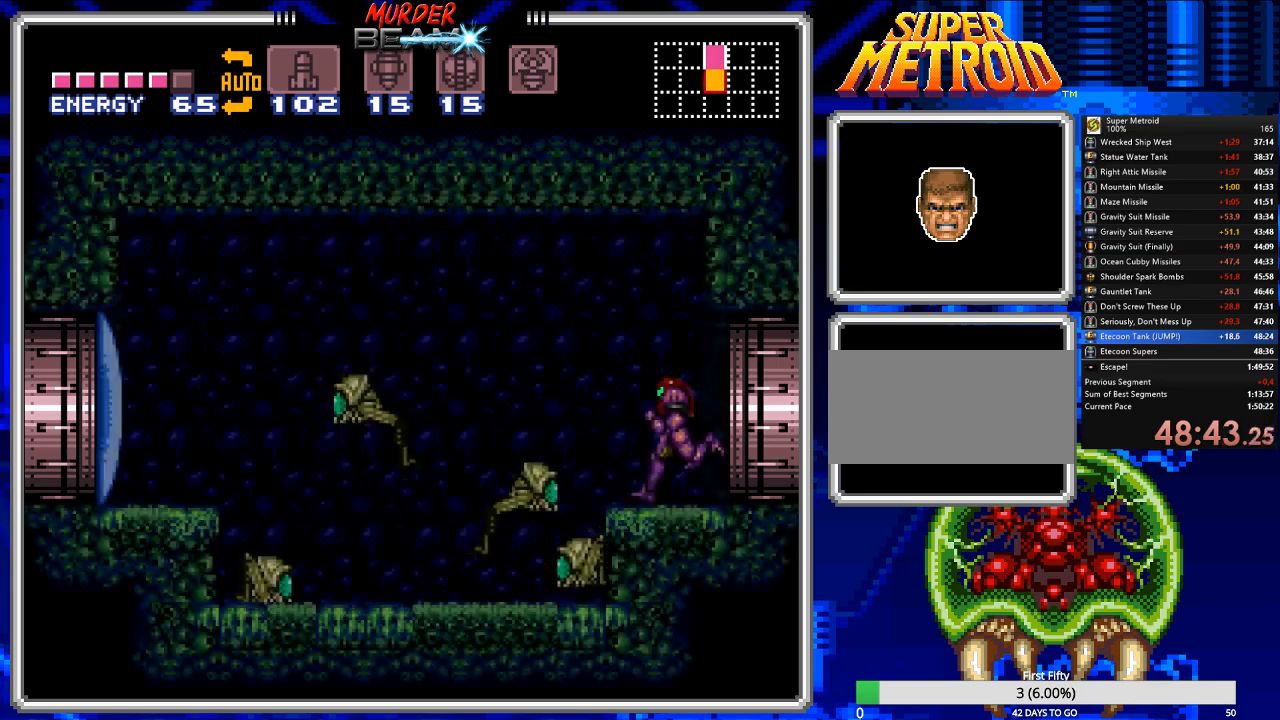
{"buttons": ["B", "DPAD_LEFT"], "events": [[33, "X", "down"], [167, "X", "up"], [200, "X", "down"], [300, "X", "up"], [367, "X", "down"], [450, "X", "up"]]}
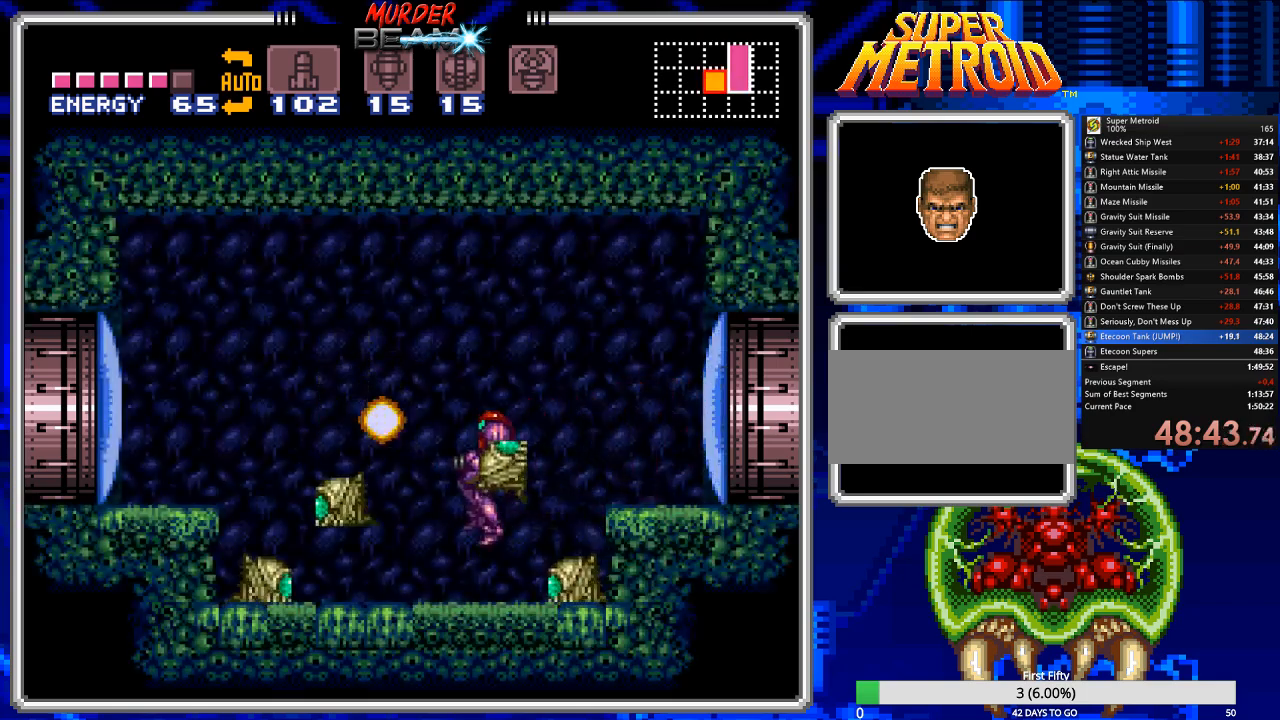
{"buttons": ["A", "B", "DPAD_LEFT"], "events": [[383, "A", "down"]]}